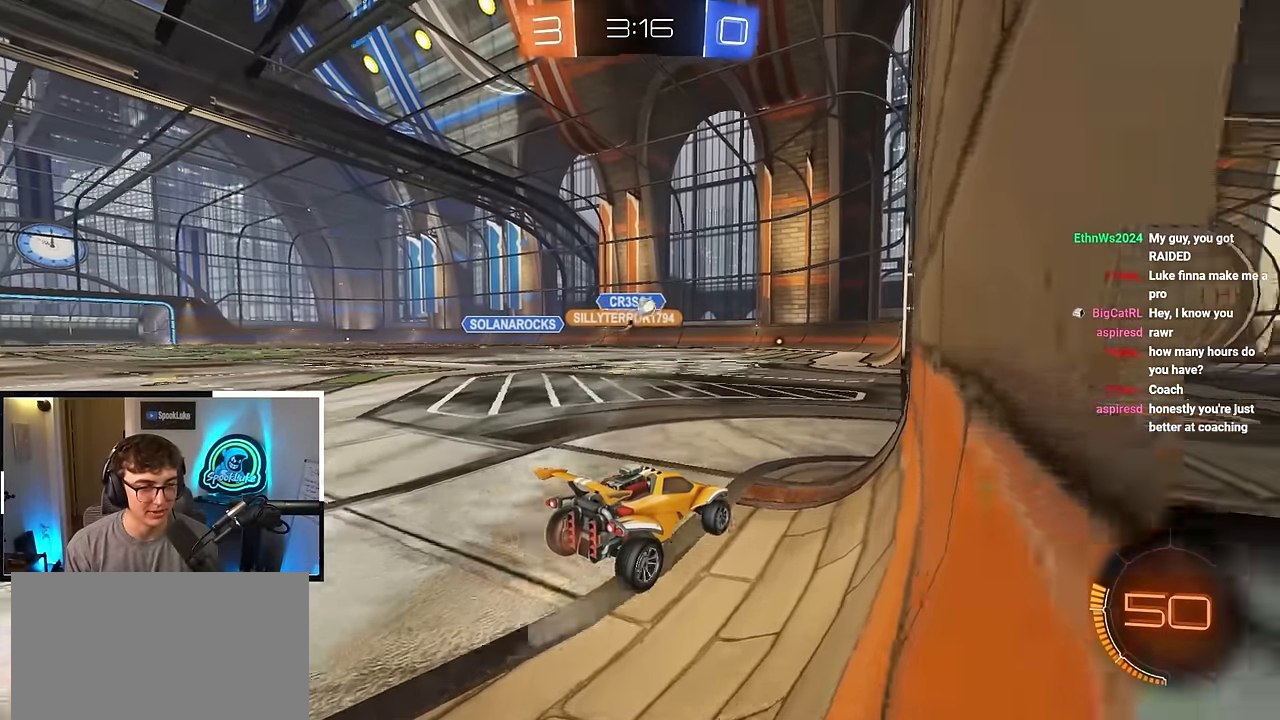
Gameplay with a controller (PlayStation layout); each line is a JSON object with the inputs held at the frame after it. "events" lists button and stick changes between this image and that frame as [ms after this image, input, new state], when the widget could be followed in between. Not read: R3.
{"buttons": [], "left_stick": "up", "right_stick": "center", "events": []}
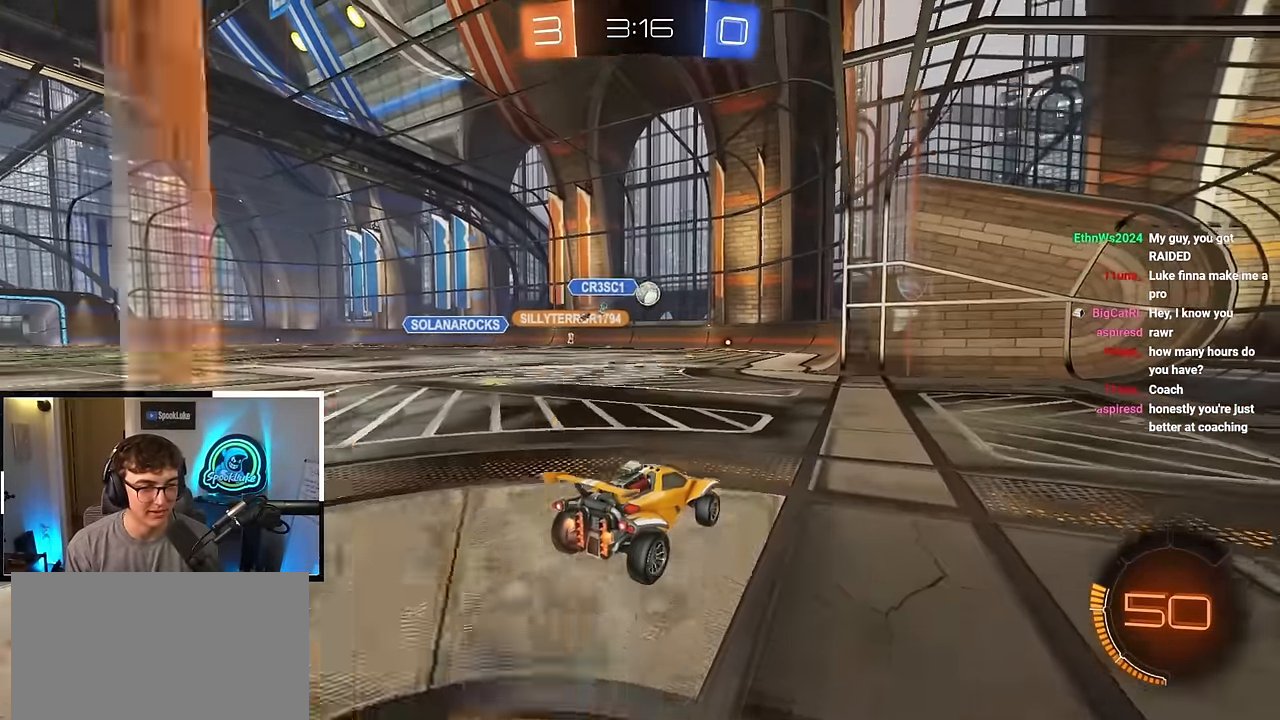
{"buttons": [], "left_stick": "center", "right_stick": "center", "events": [[83, "L2", "down"], [133, "L2", "up"], [217, "left_stick", "center"], [317, "left_stick", "down"], [450, "left_stick", "center"]]}
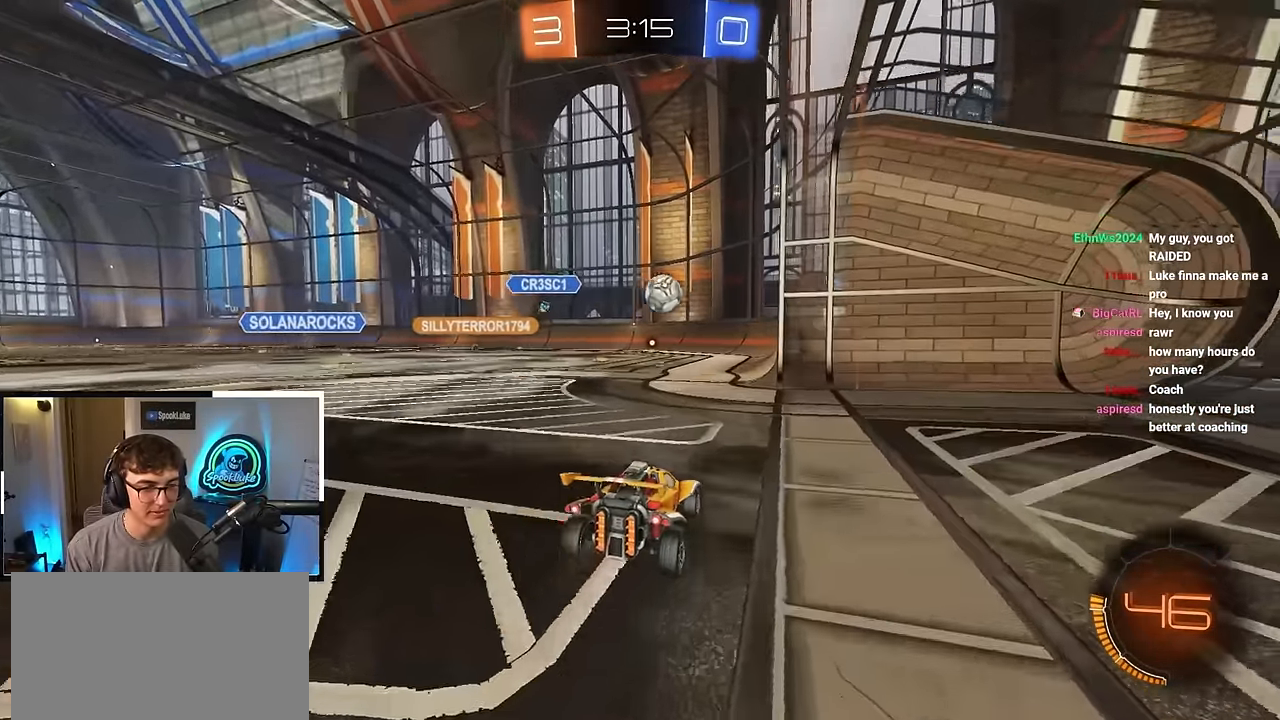
{"buttons": [], "left_stick": "up", "right_stick": "center", "events": [[367, "left_stick", "up"]]}
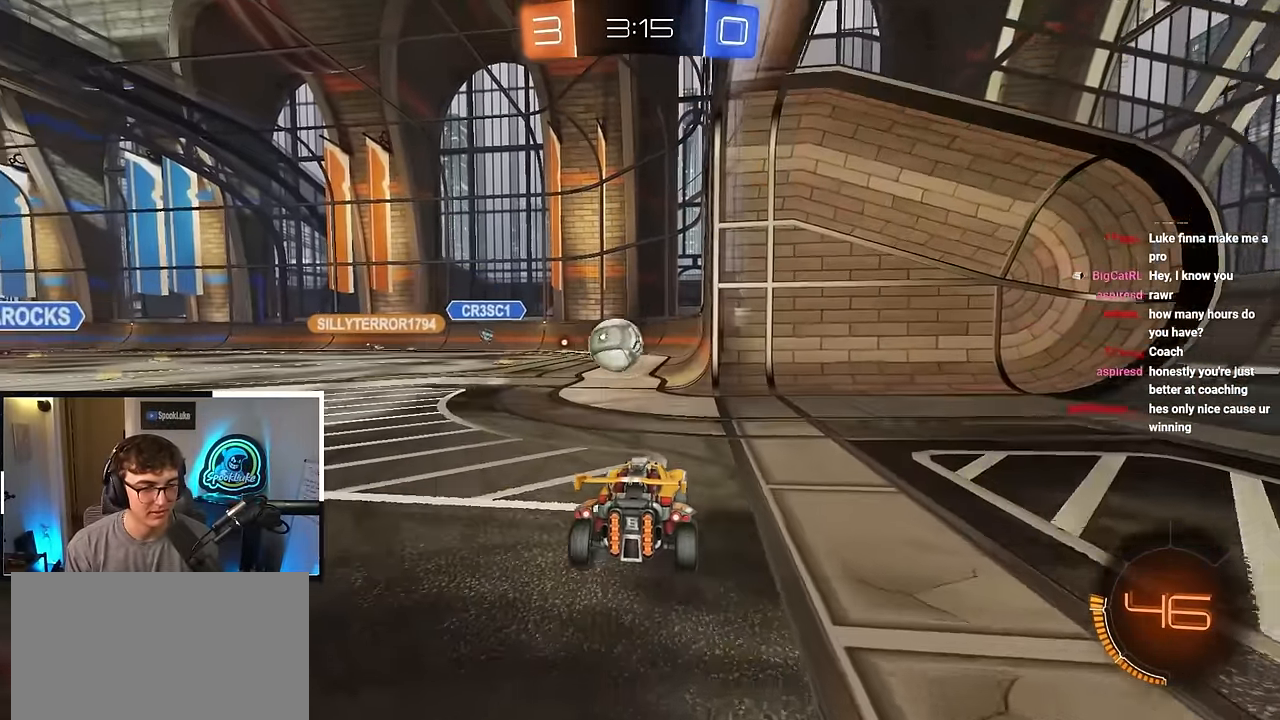
{"buttons": ["L2"], "left_stick": "up-left", "right_stick": "center", "events": [[83, "left_stick", "center"], [183, "left_stick", "up-left"], [367, "L2", "down"]]}
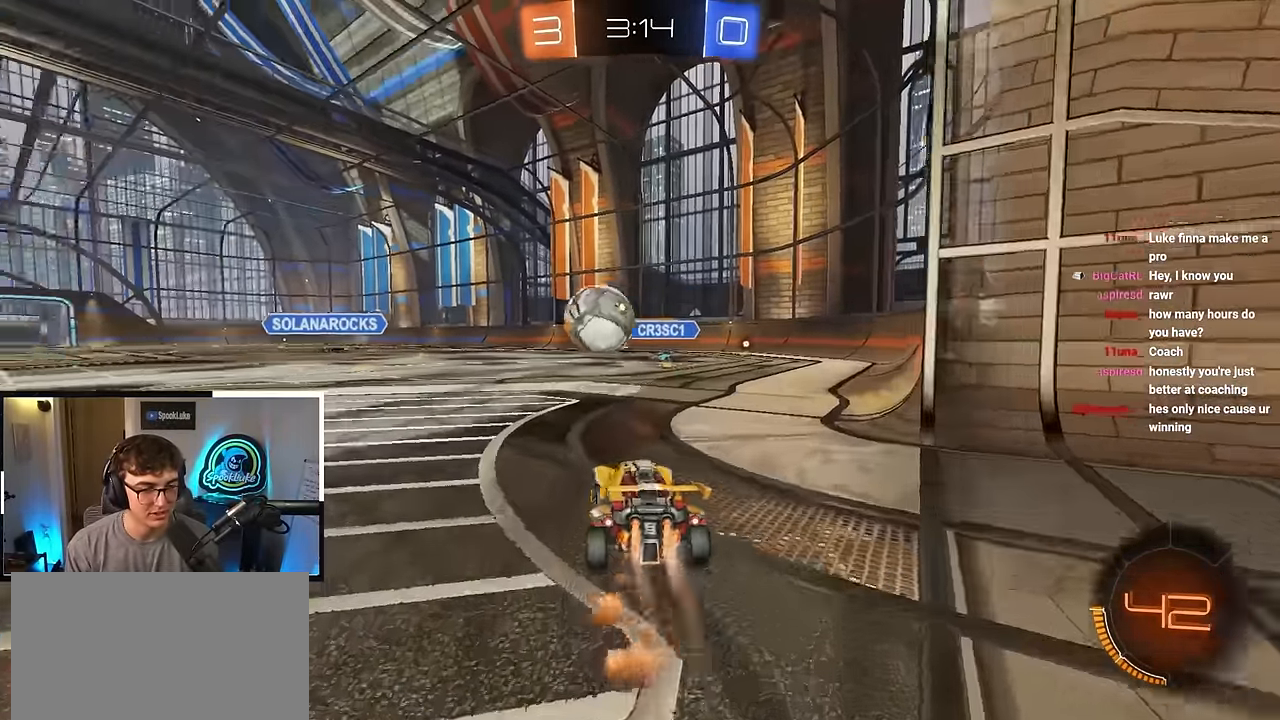
{"buttons": [], "left_stick": "up-left", "right_stick": "center", "events": [[183, "left_stick", "up"], [367, "left_stick", "up-left"], [433, "L2", "up"]]}
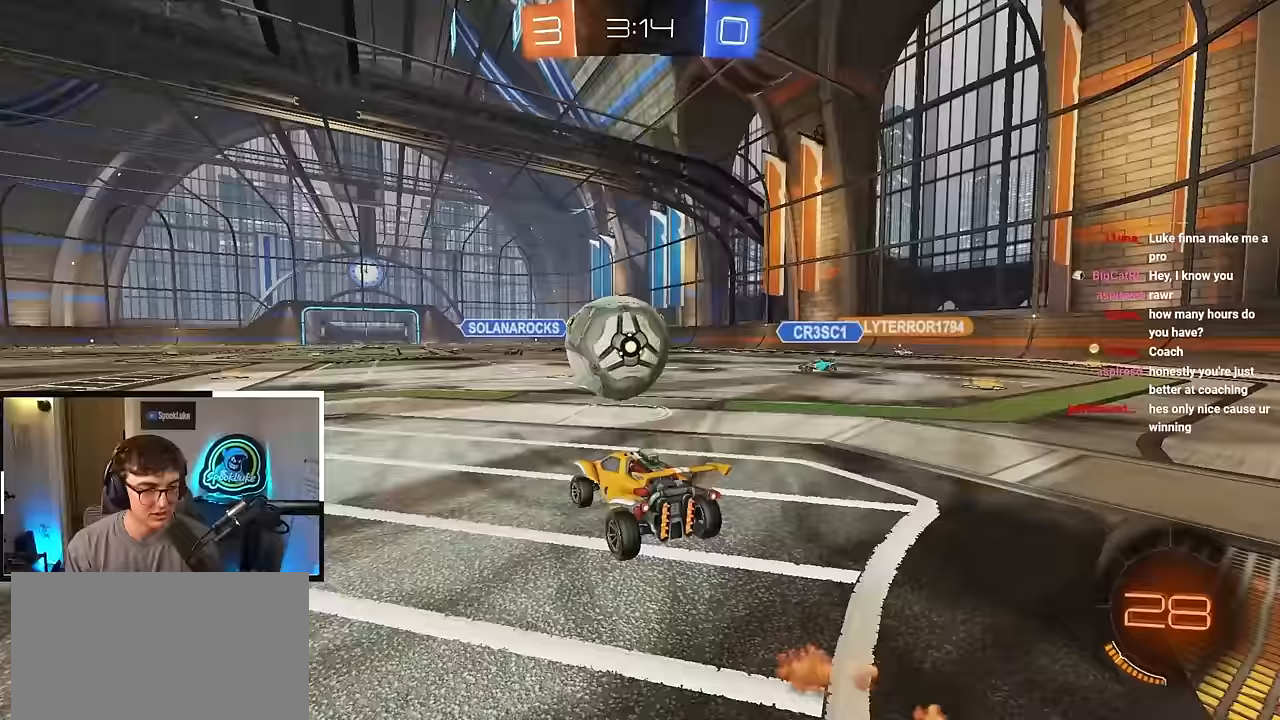
{"buttons": [], "left_stick": "up-right", "right_stick": "center", "events": [[233, "left_stick", "up-right"], [283, "left_stick", "up"], [433, "left_stick", "up-right"]]}
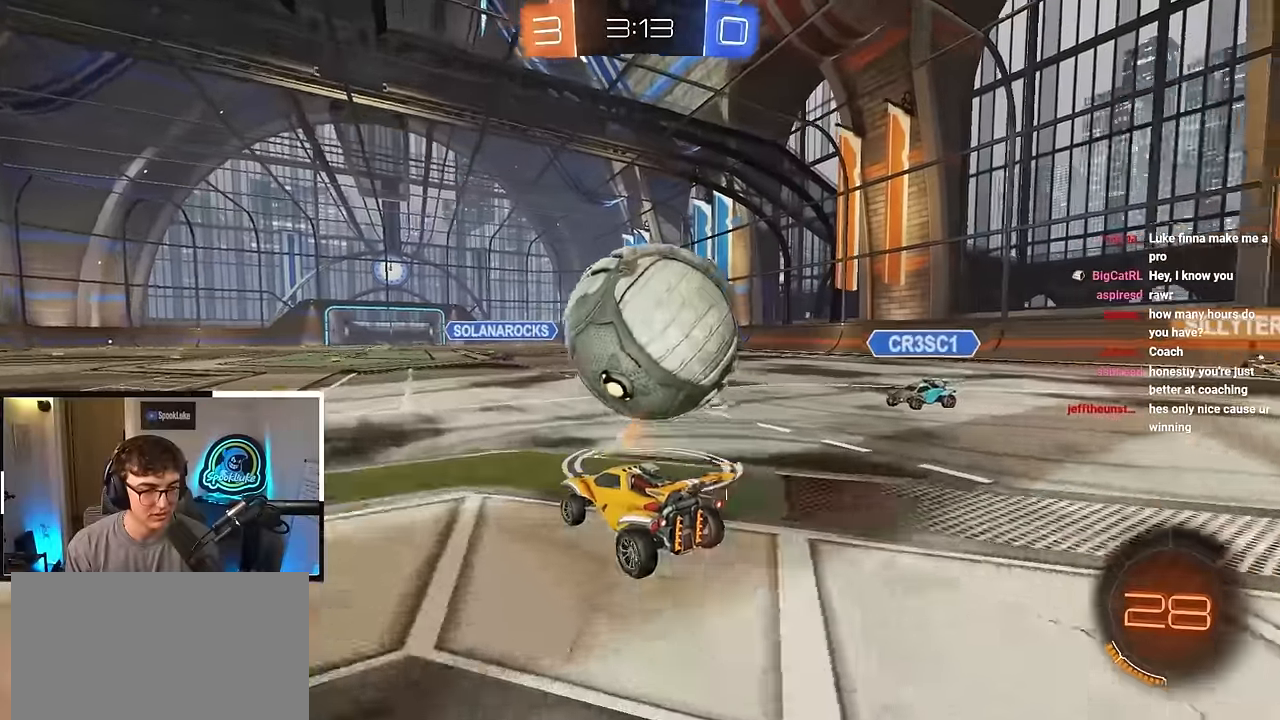
{"buttons": [], "left_stick": "up", "right_stick": "center", "events": [[67, "left_stick", "up"], [300, "L2", "down"], [483, "L2", "up"]]}
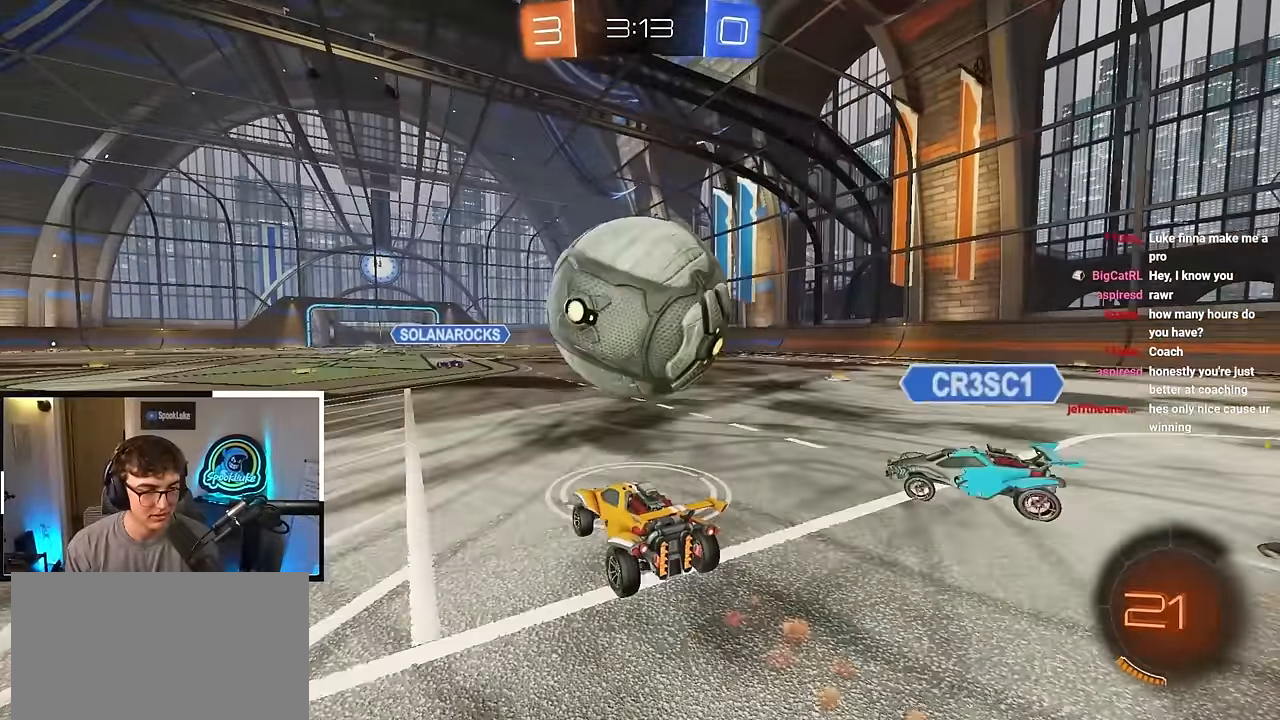
{"buttons": [], "left_stick": "up", "right_stick": "center", "events": [[117, "left_stick", "center"], [167, "TRIANGLE", "down"], [167, "left_stick", "up"], [267, "TRIANGLE", "up"]]}
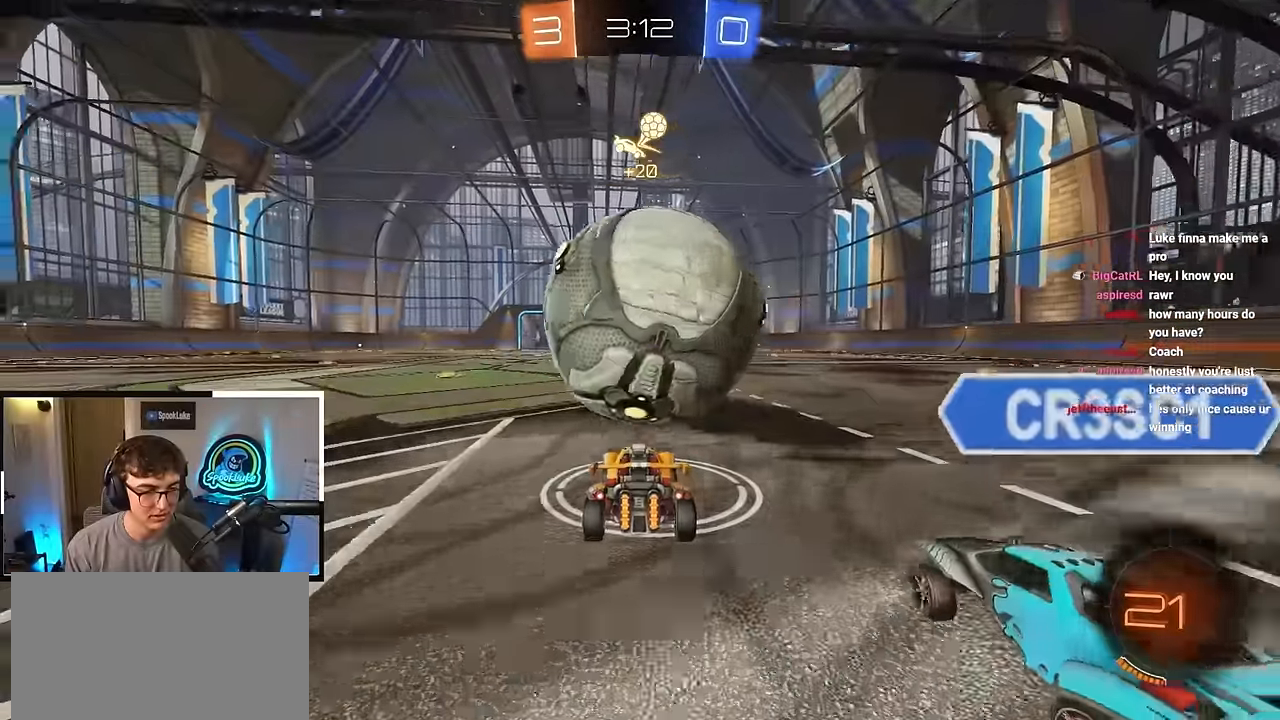
{"buttons": ["CROSS", "L2", "R1"], "left_stick": "up", "right_stick": "center", "events": [[450, "CROSS", "down"], [450, "L2", "down"], [450, "R1", "down"]]}
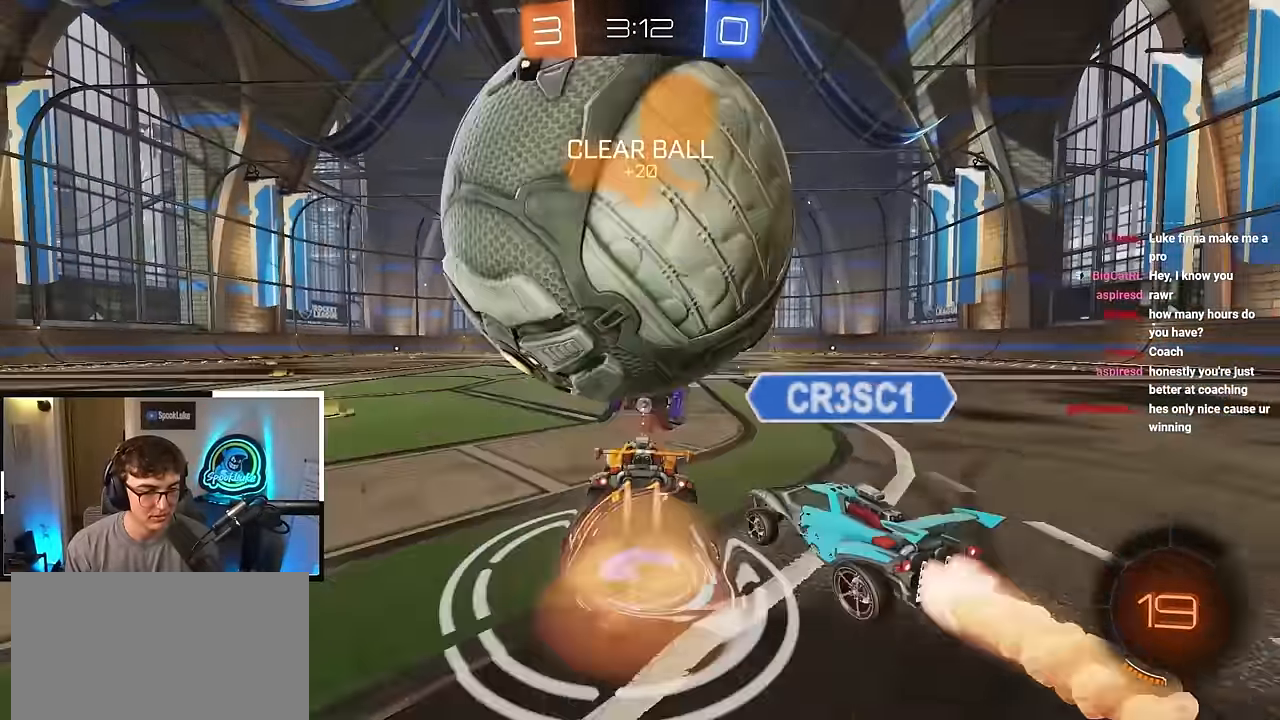
{"buttons": ["TRIANGLE"], "left_stick": "up-left", "right_stick": "center", "events": [[117, "CROSS", "up"], [300, "L2", "up"], [317, "R1", "up"], [367, "left_stick", "center"], [433, "TRIANGLE", "down"], [500, "left_stick", "up-left"]]}
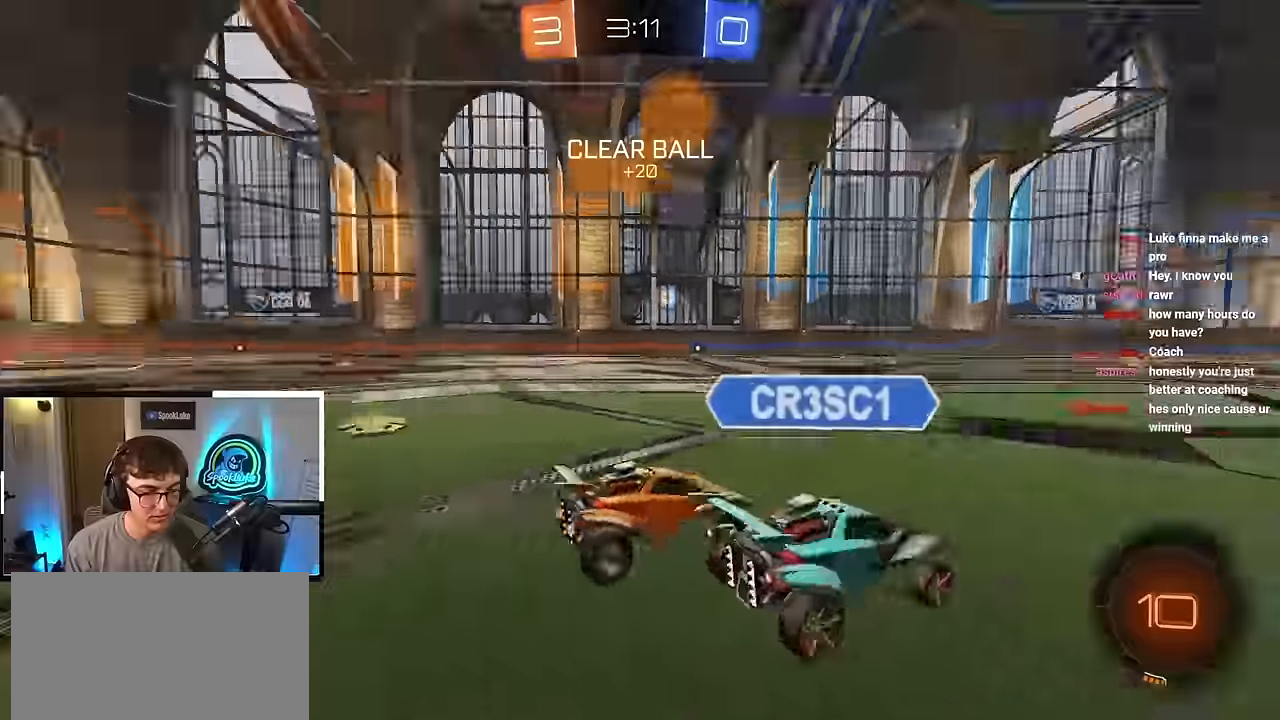
{"buttons": [], "left_stick": "up-left", "right_stick": "center", "events": [[33, "TRIANGLE", "up"]]}
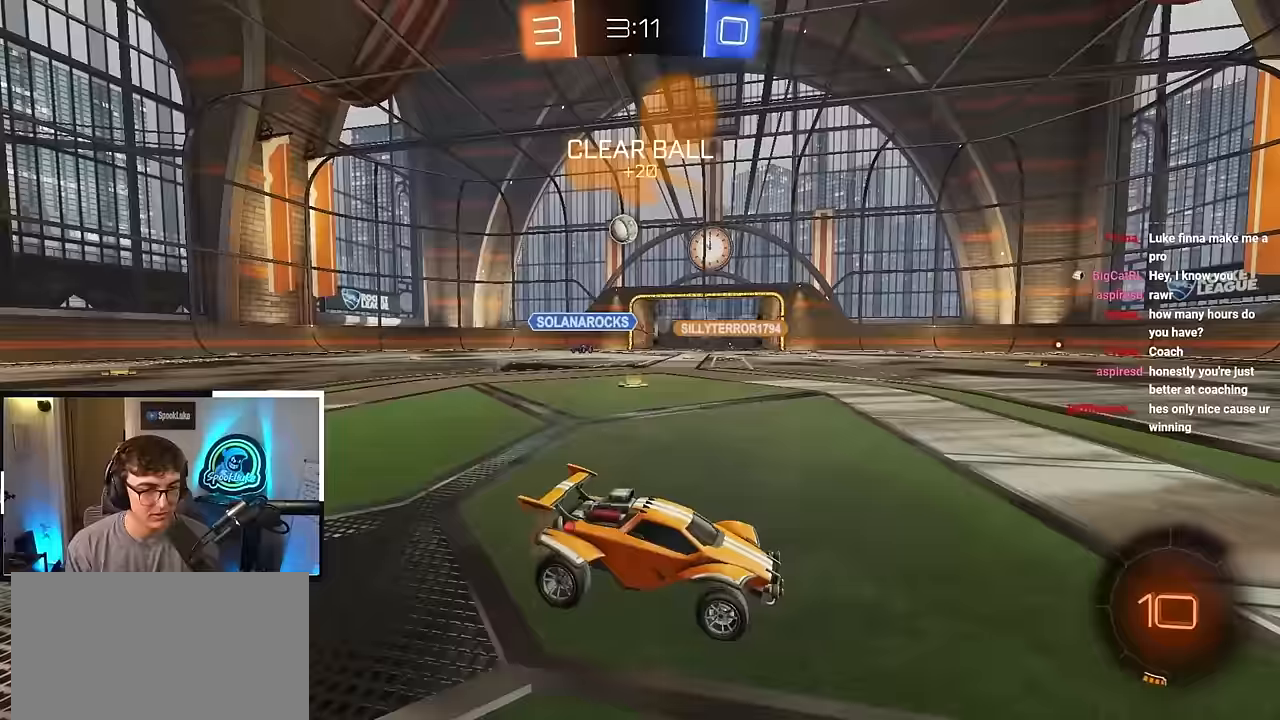
{"buttons": [], "left_stick": "up", "right_stick": "center", "events": [[500, "left_stick", "up"]]}
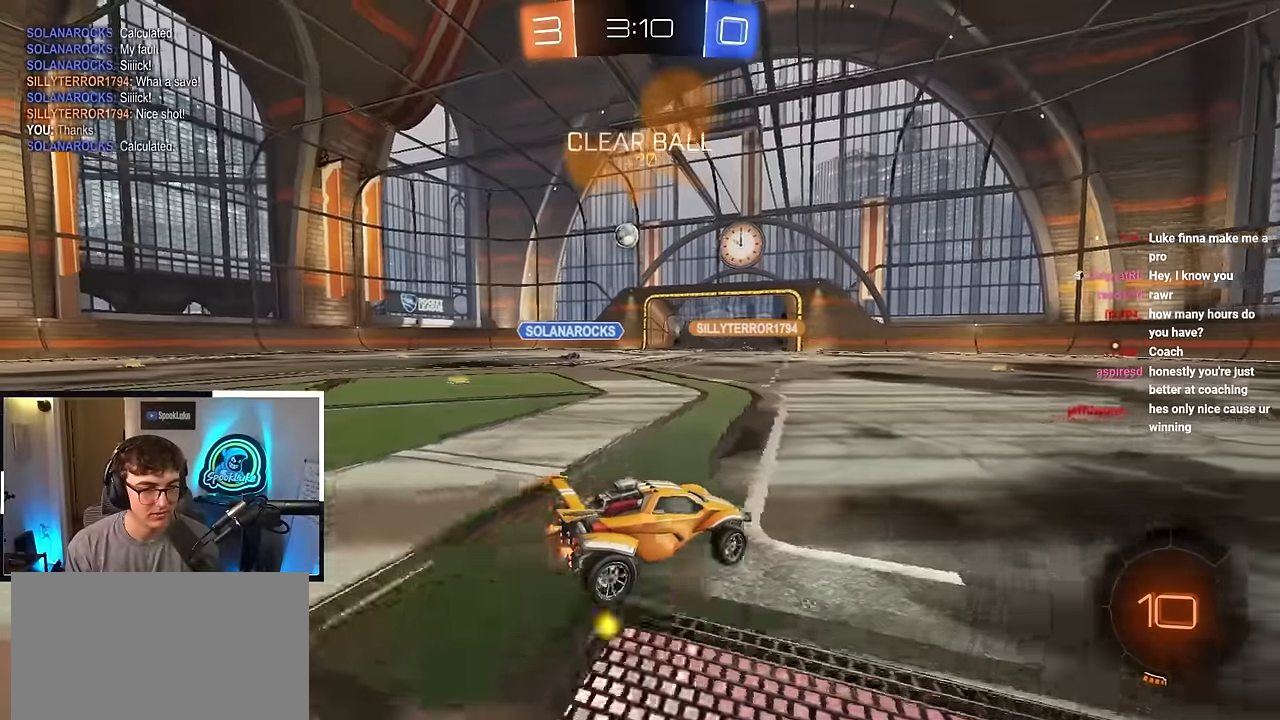
{"buttons": [], "left_stick": "up", "right_stick": "center", "events": []}
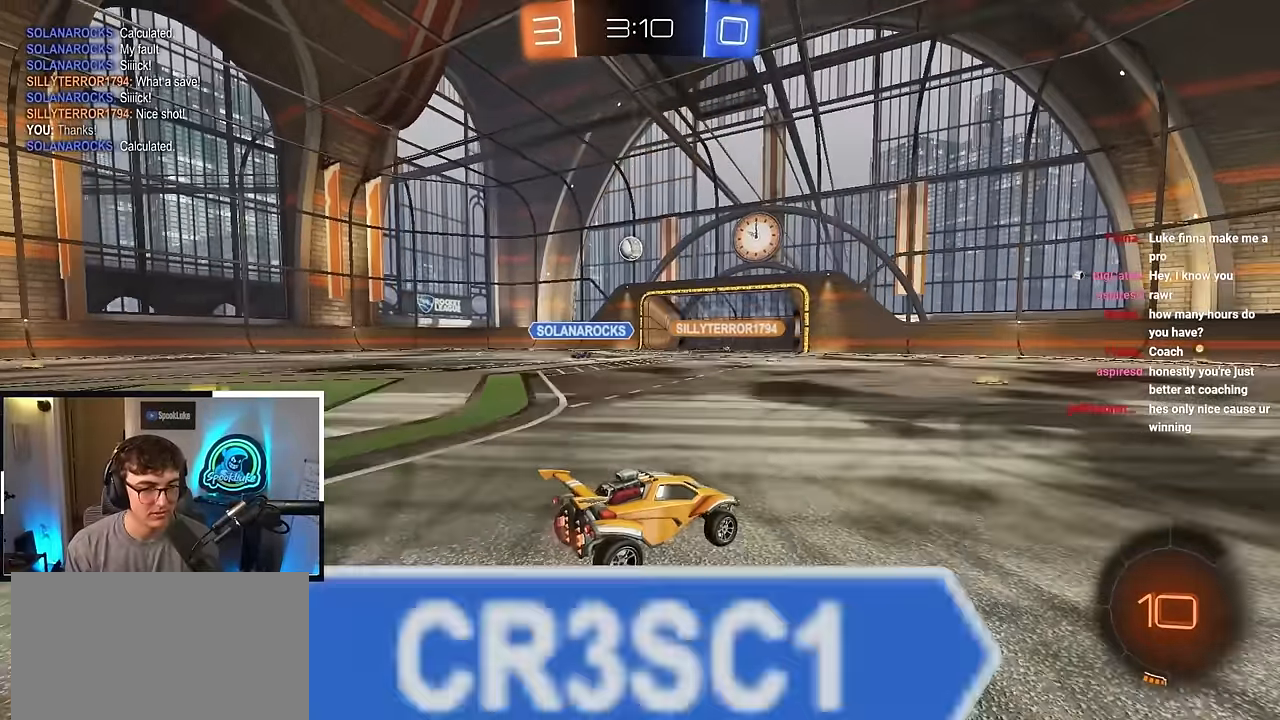
{"buttons": [], "left_stick": "up", "right_stick": "center", "events": []}
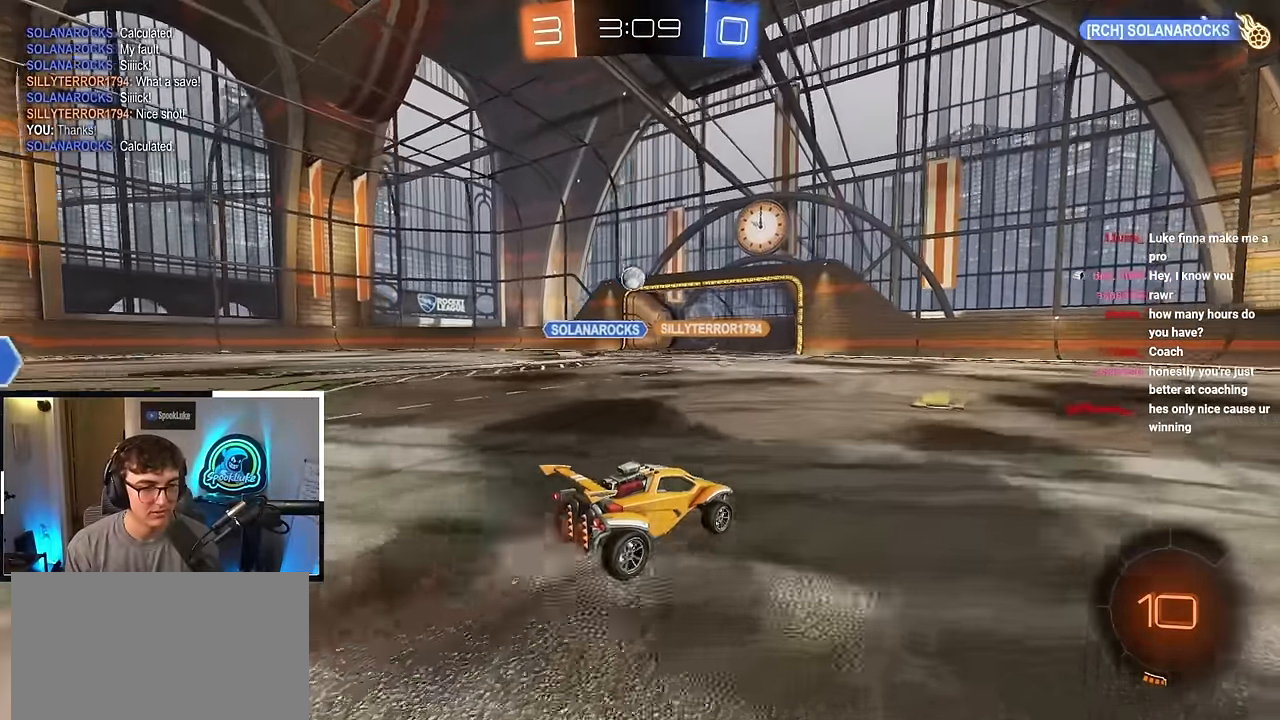
{"buttons": [], "left_stick": "up", "right_stick": "center", "events": []}
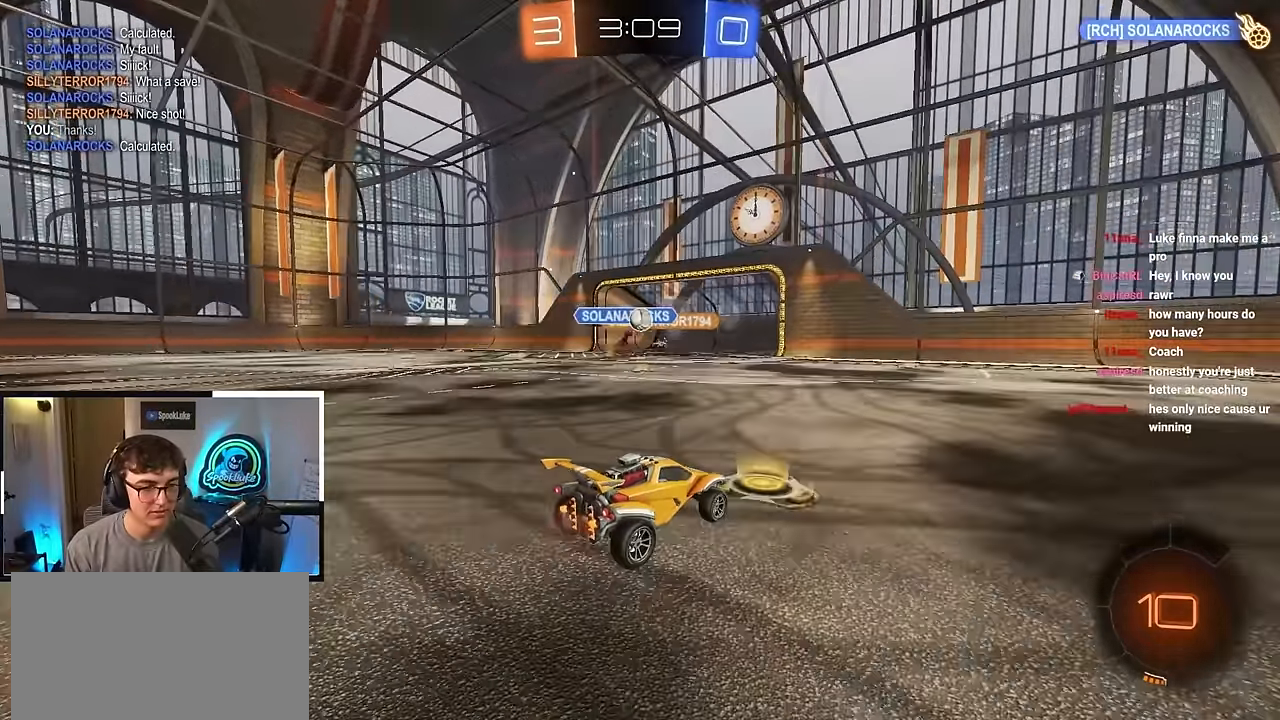
{"buttons": ["R1"], "left_stick": "up-left", "right_stick": "center", "events": [[333, "left_stick", "up-left"], [483, "R1", "down"]]}
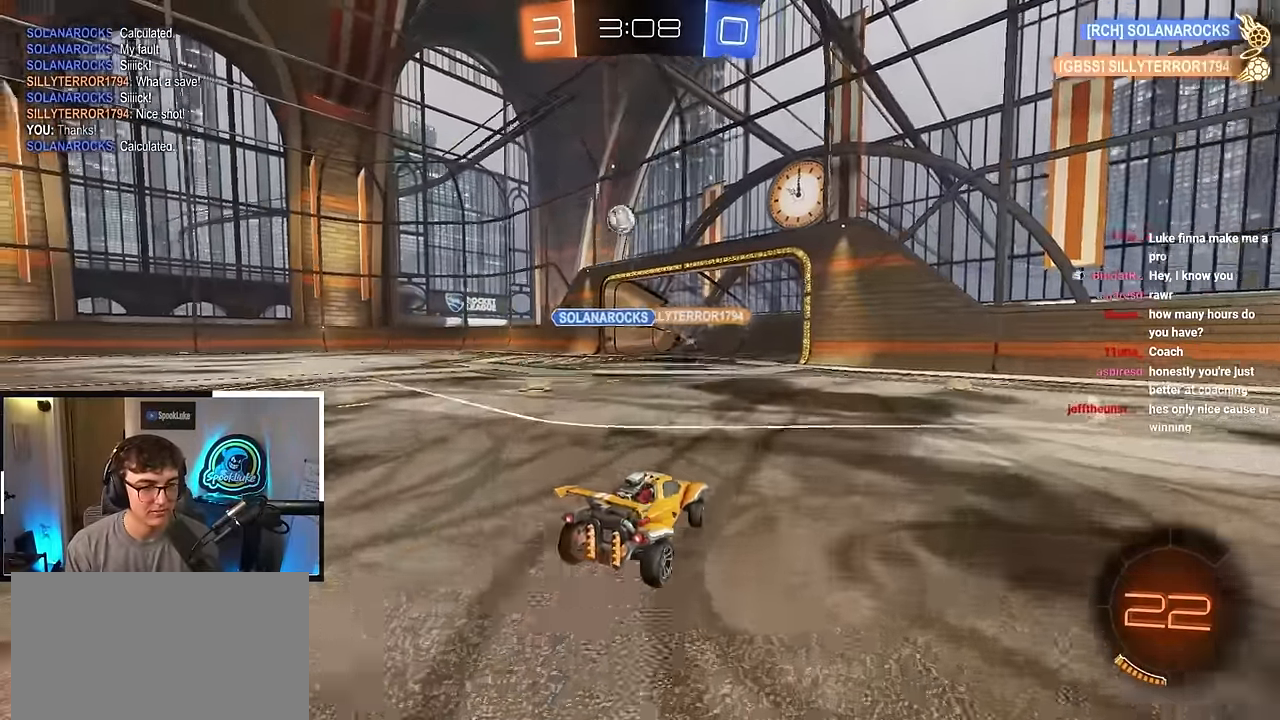
{"buttons": [], "left_stick": "center", "right_stick": "center", "events": [[117, "R1", "up"], [283, "left_stick", "center"]]}
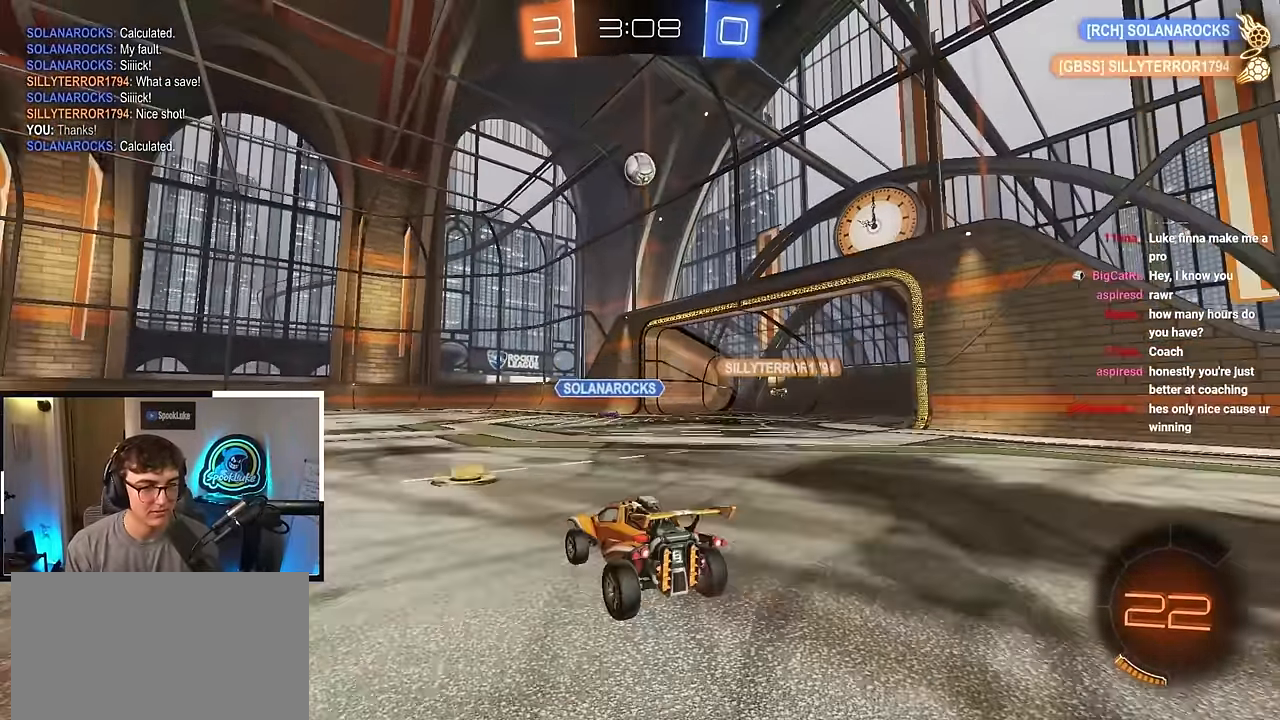
{"buttons": [], "left_stick": "up-right", "right_stick": "center", "events": [[83, "left_stick", "up-right"], [150, "R1", "down"], [283, "R1", "up"]]}
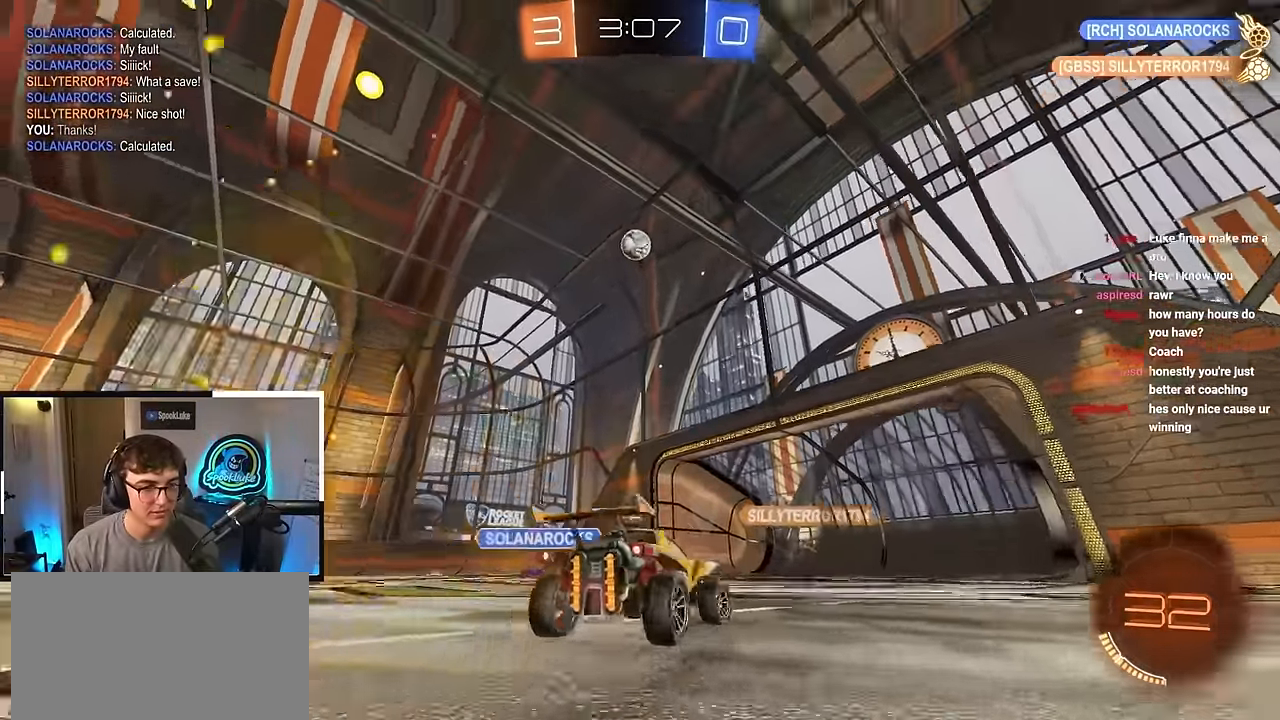
{"buttons": [], "left_stick": "up", "right_stick": "center", "events": [[283, "left_stick", "up"]]}
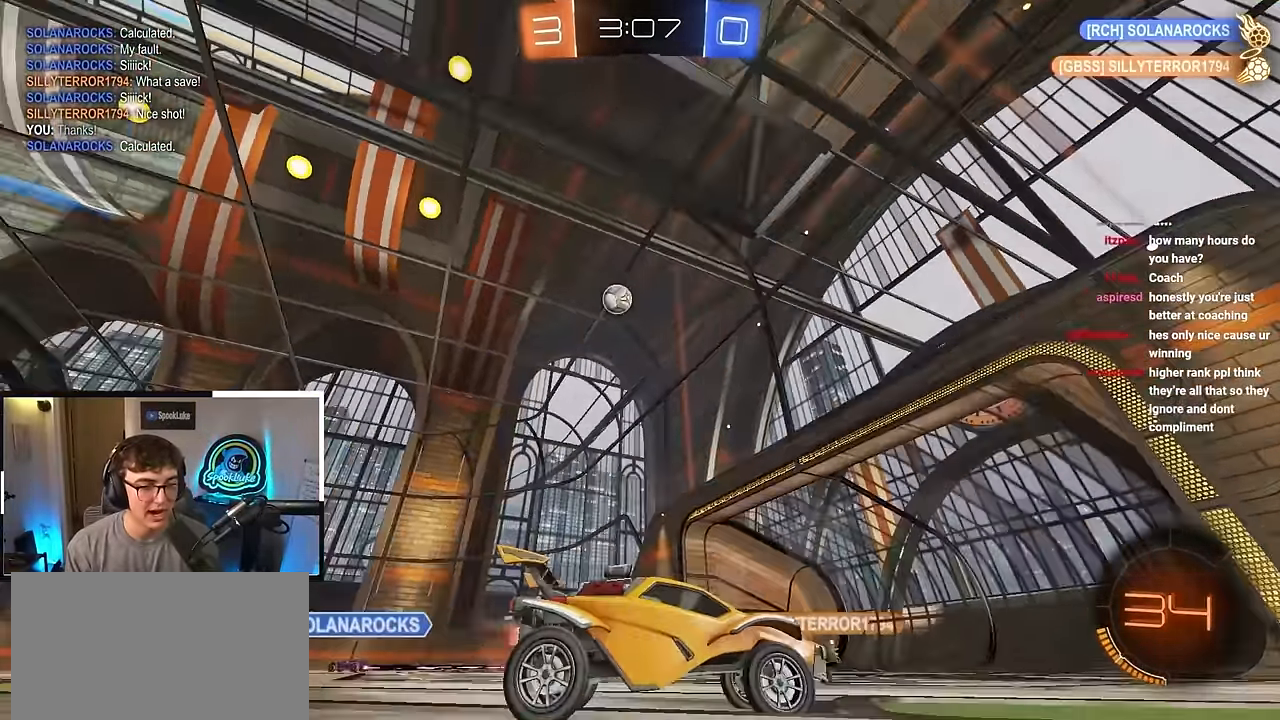
{"buttons": [], "left_stick": "up-left", "right_stick": "center", "events": [[133, "left_stick", "up-left"], [233, "R1", "down"], [367, "R1", "up"], [367, "left_stick", "center"], [500, "left_stick", "up-left"]]}
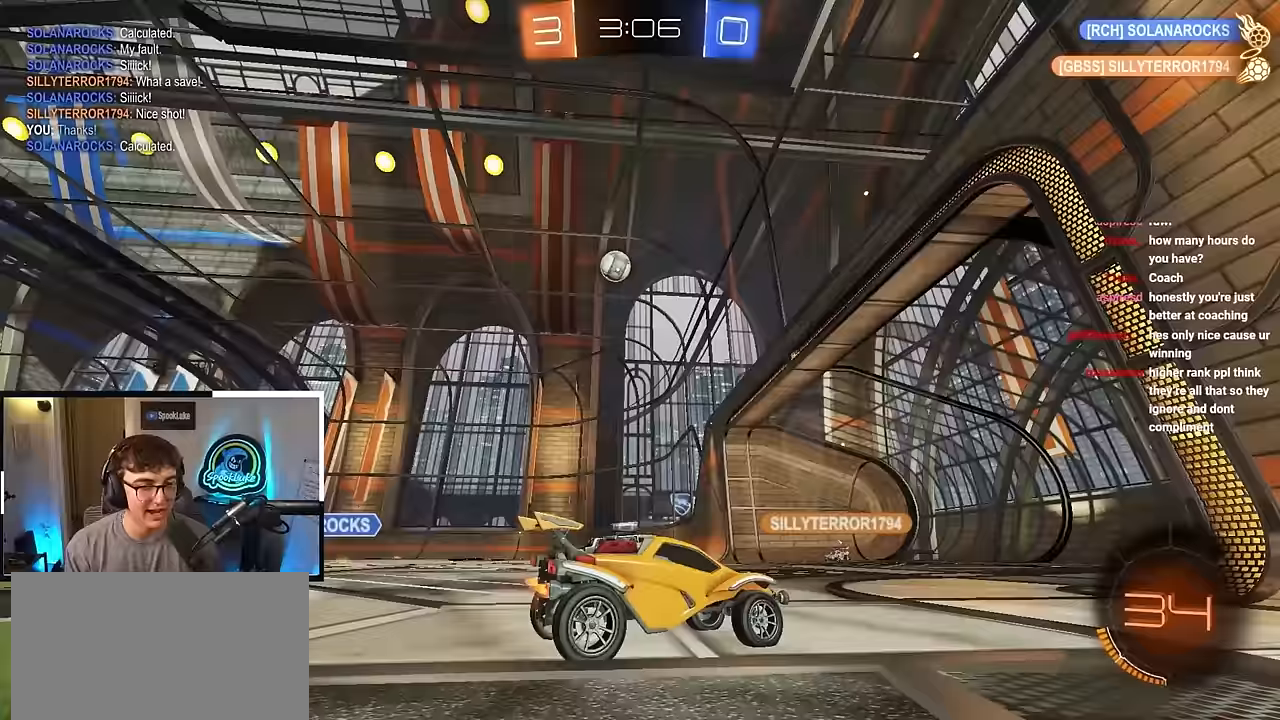
{"buttons": [], "left_stick": "center", "right_stick": "center", "events": [[167, "left_stick", "center"]]}
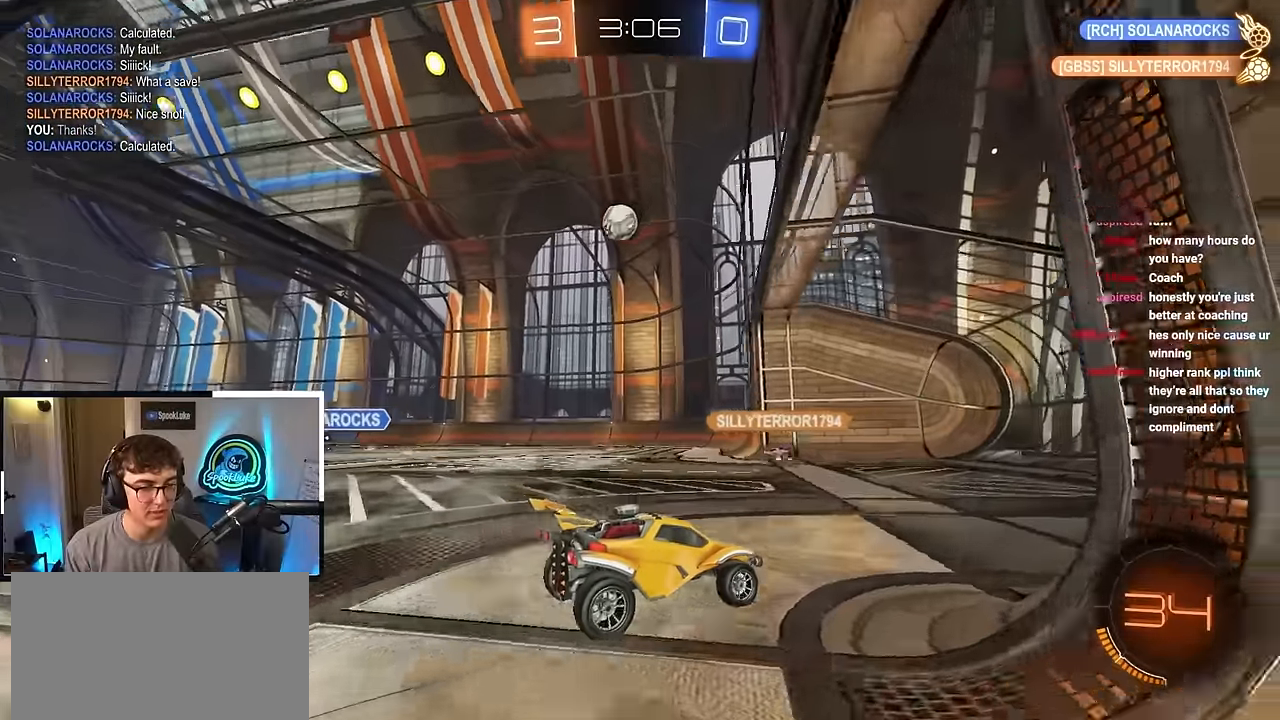
{"buttons": [], "left_stick": "center", "right_stick": "center", "events": [[333, "left_stick", "up"], [450, "left_stick", "center"]]}
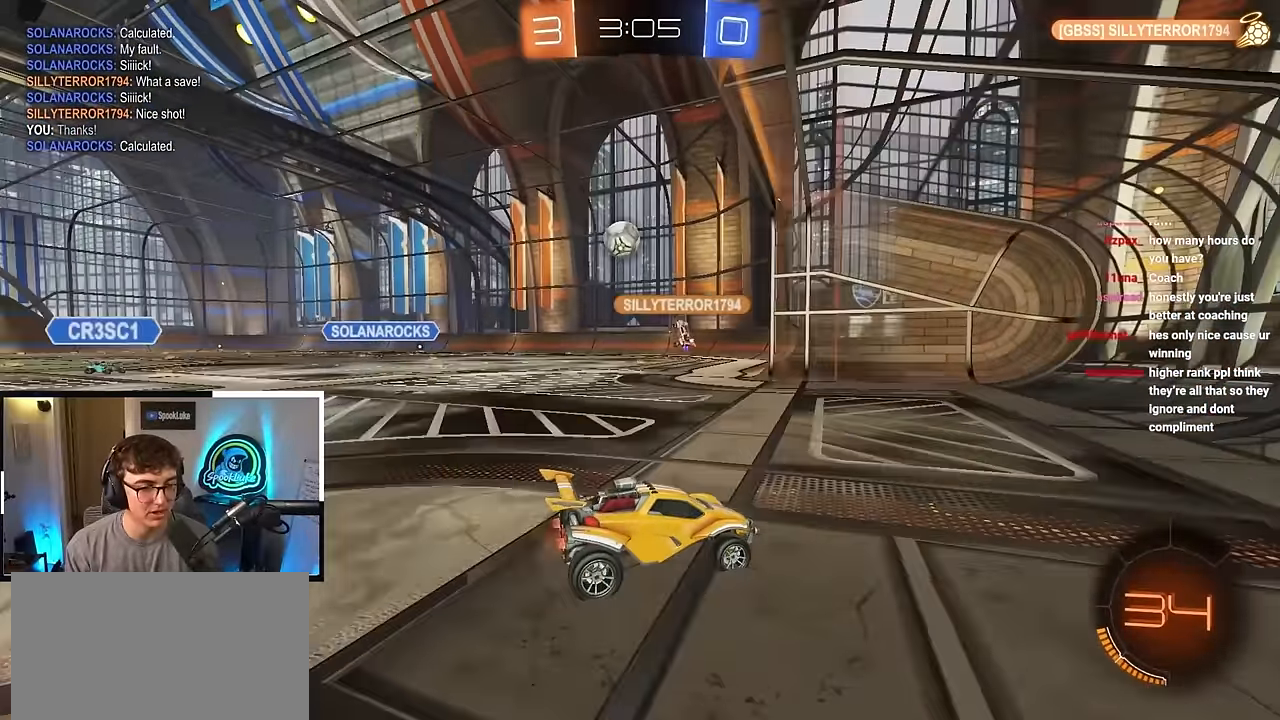
{"buttons": [], "left_stick": "up-left", "right_stick": "center", "events": [[83, "left_stick", "up-left"], [250, "left_stick", "center"], [367, "left_stick", "up-left"]]}
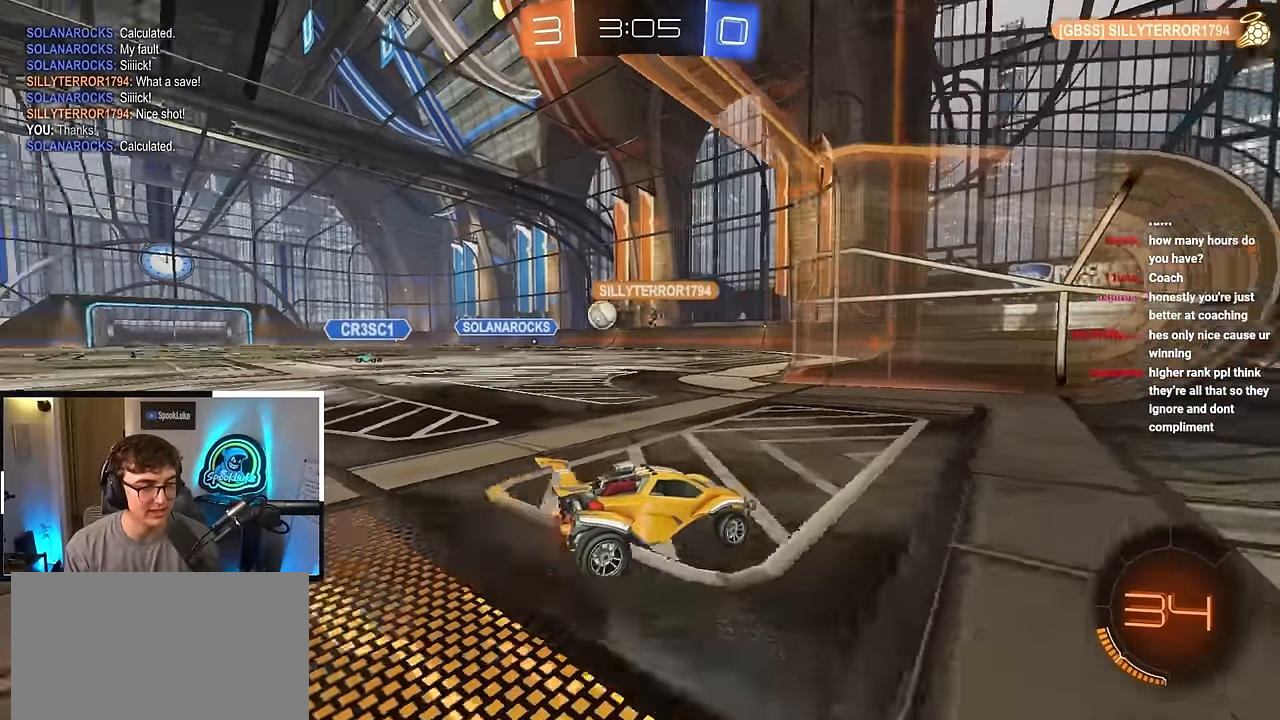
{"buttons": [], "left_stick": "center", "right_stick": "center", "events": [[450, "left_stick", "center"]]}
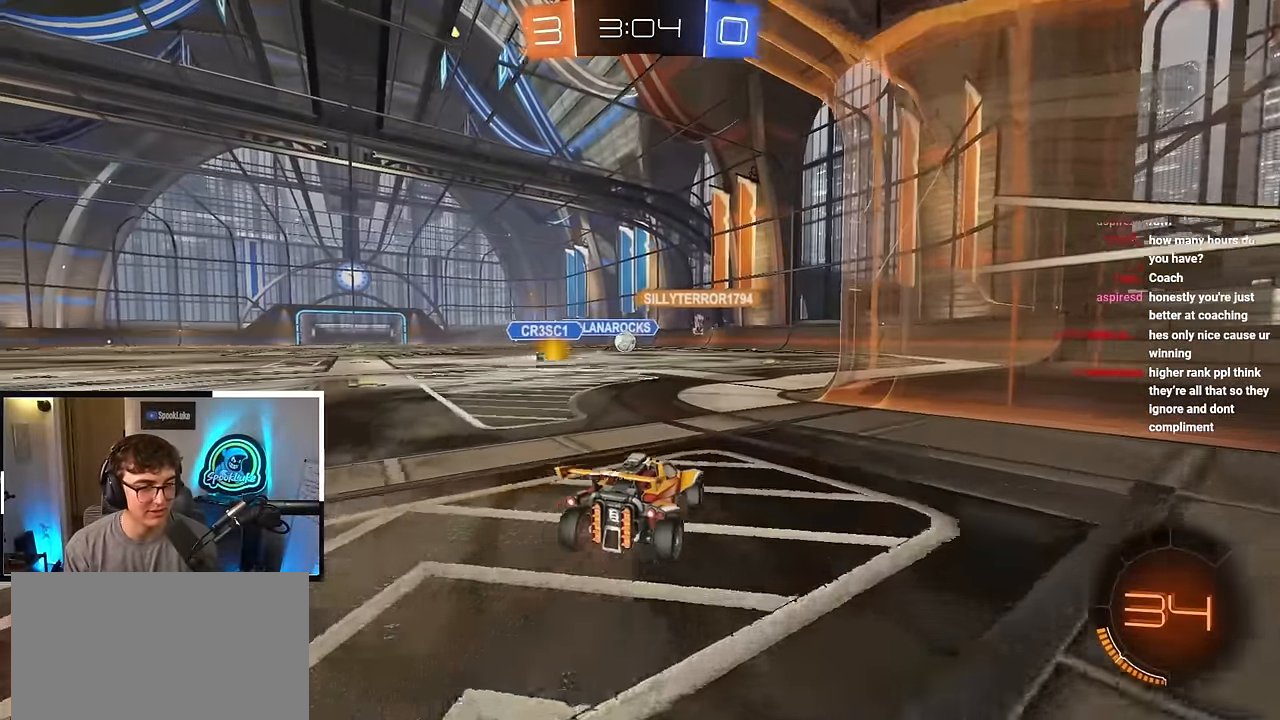
{"buttons": [], "left_stick": "center", "right_stick": "center", "events": [[317, "left_stick", "up-left"], [417, "left_stick", "center"]]}
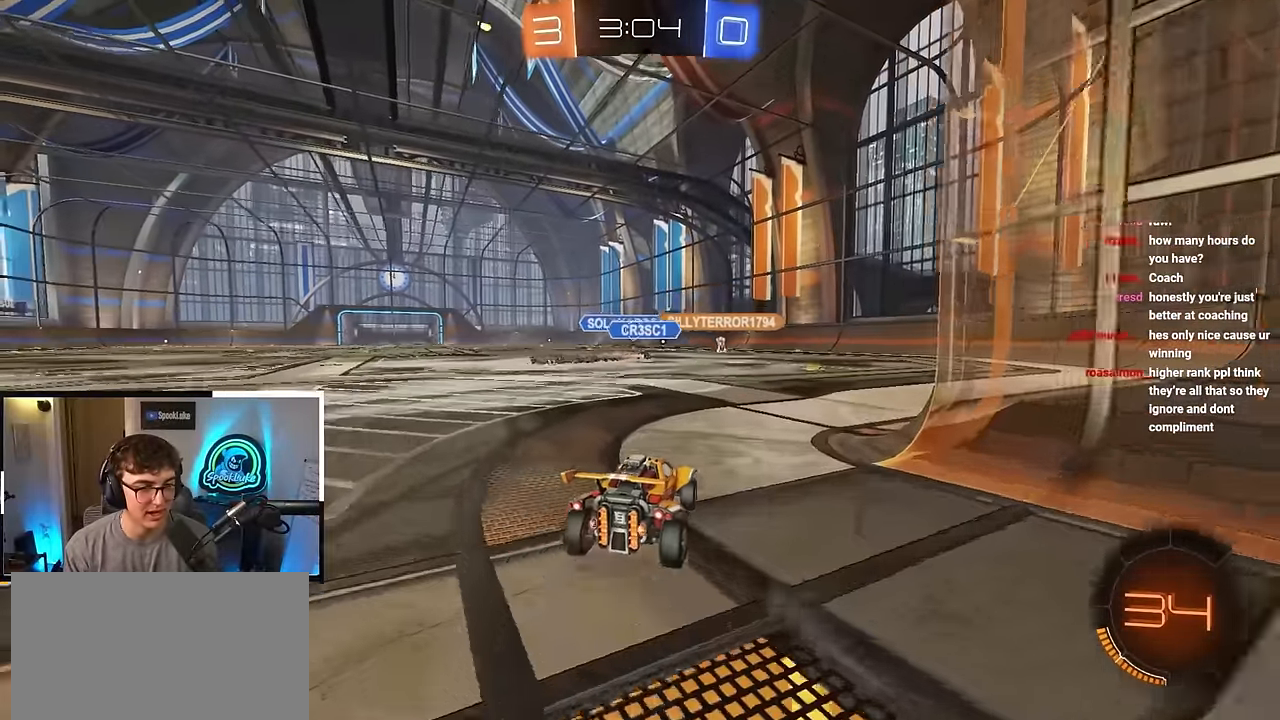
{"buttons": [], "left_stick": "up", "right_stick": "center", "events": [[33, "left_stick", "up"]]}
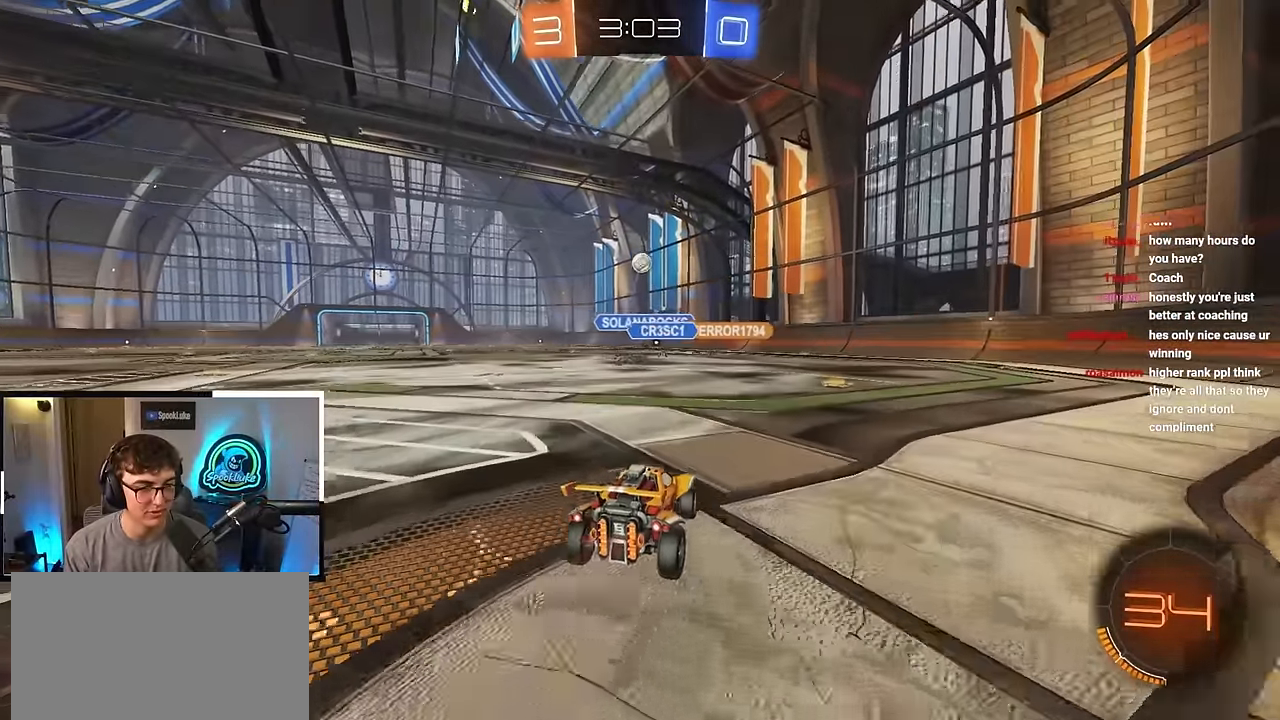
{"buttons": [], "left_stick": "up-right", "right_stick": "center", "events": [[467, "left_stick", "up-right"]]}
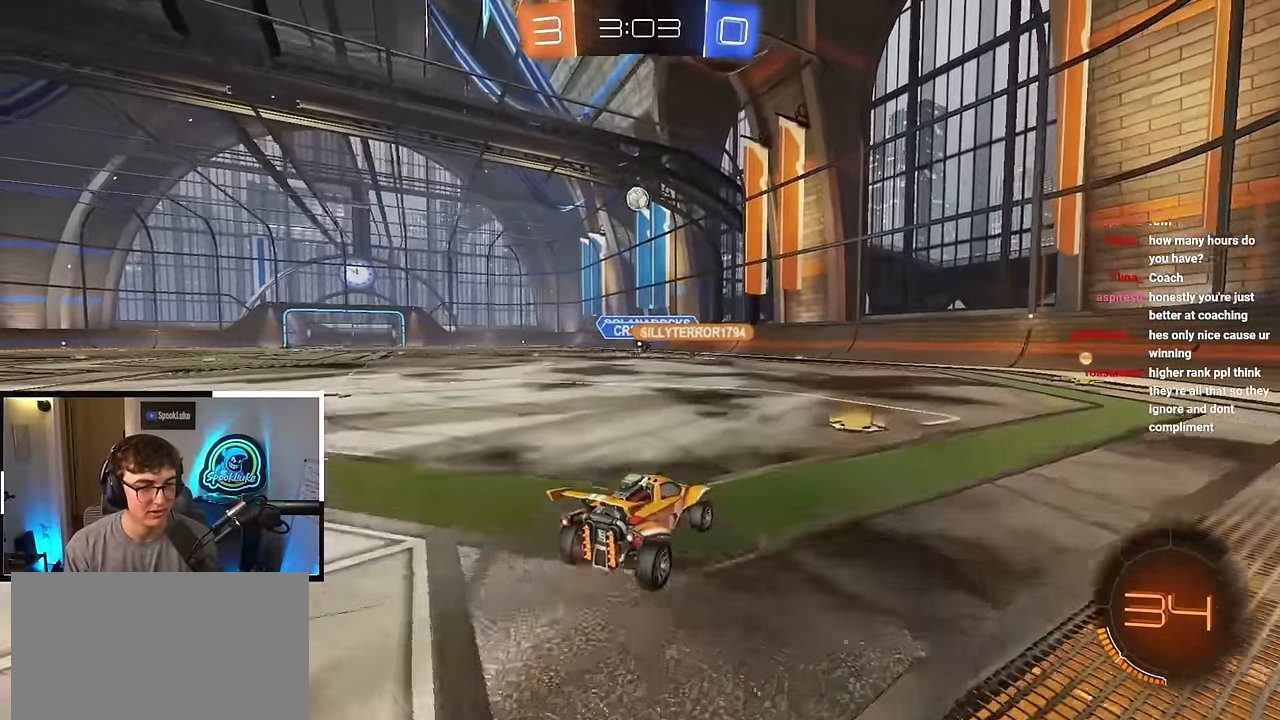
{"buttons": [], "left_stick": "up", "right_stick": "center", "events": [[267, "left_stick", "up"]]}
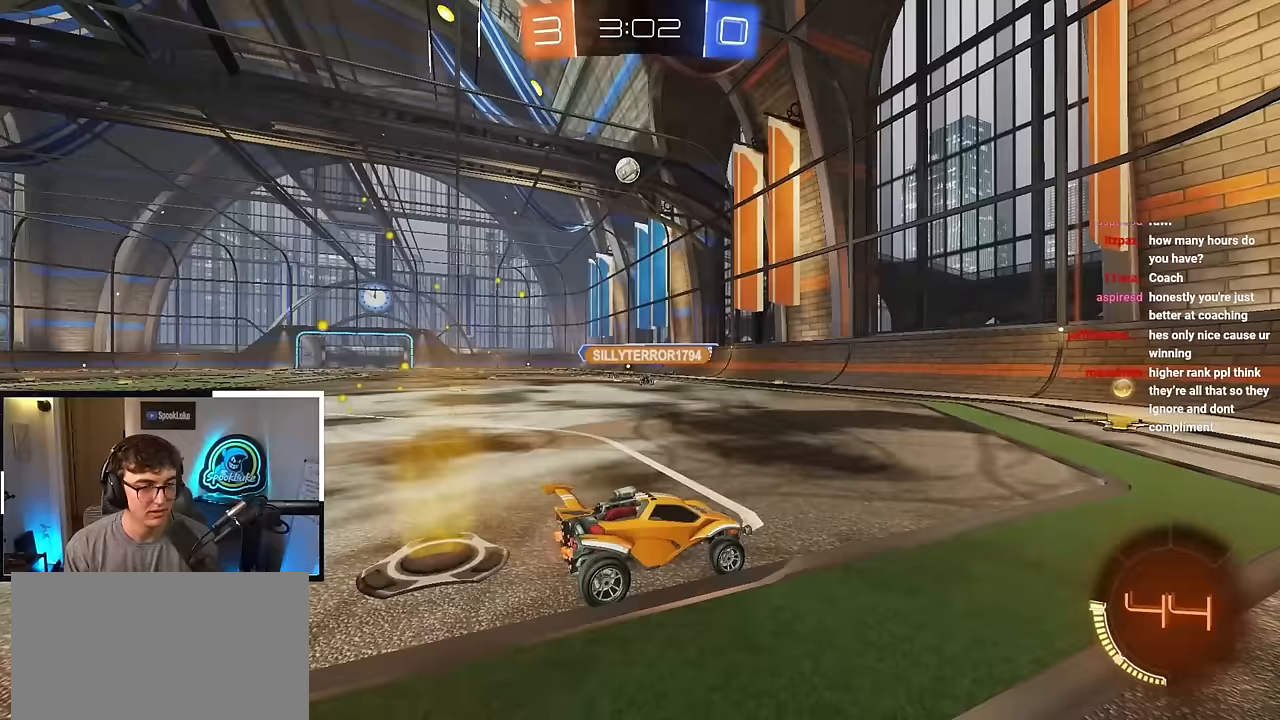
{"buttons": [], "left_stick": "center", "right_stick": "center", "events": [[417, "left_stick", "center"]]}